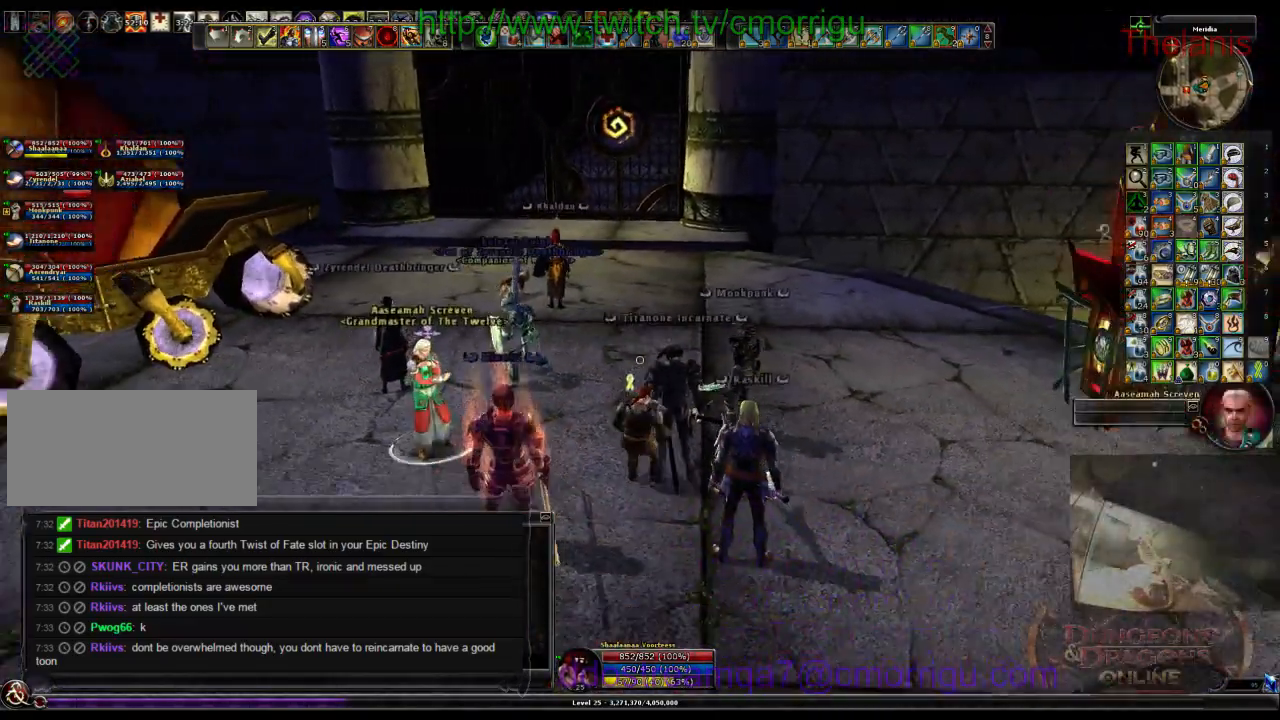
Gameplay with keyboard; each line is a JSON object with the keys held at the frame after it. "events" lists presses ("down") and releases ("up") of ".", "/", "0", "1", "2", "3", "4", "5", "6", "7", "8", "9", "a", "b", "backslash", "backspace", "c", "caps_lock", "comma", "ctrl_l", "ctrl_r", "d", "e", "equals", "escape", "f", "f1", "f10", "f11", "f12", "f2", "f3", "f4", "f5", "f6", "f7", "f8", "f9", "g", "h", "i", "j", "k", "l", "lbracket", "m", "minus", "n", "o", "p", "q", "quote", "r", "rbracket", "return", "s", "semicolon", "shift_l", "shift_r", "space", "t", "tab", "tilde", "u", "v", "w", "x", "y" and "z" between this image and that frame as [ms after this image, input, new state], when the widget could be followed in between. No other keys are recorded. Mouse input is not recorded.
{"keys": ["w"], "events": [[167, "s", "up"], [467, "d", "up"], [500, "w", "down"]]}
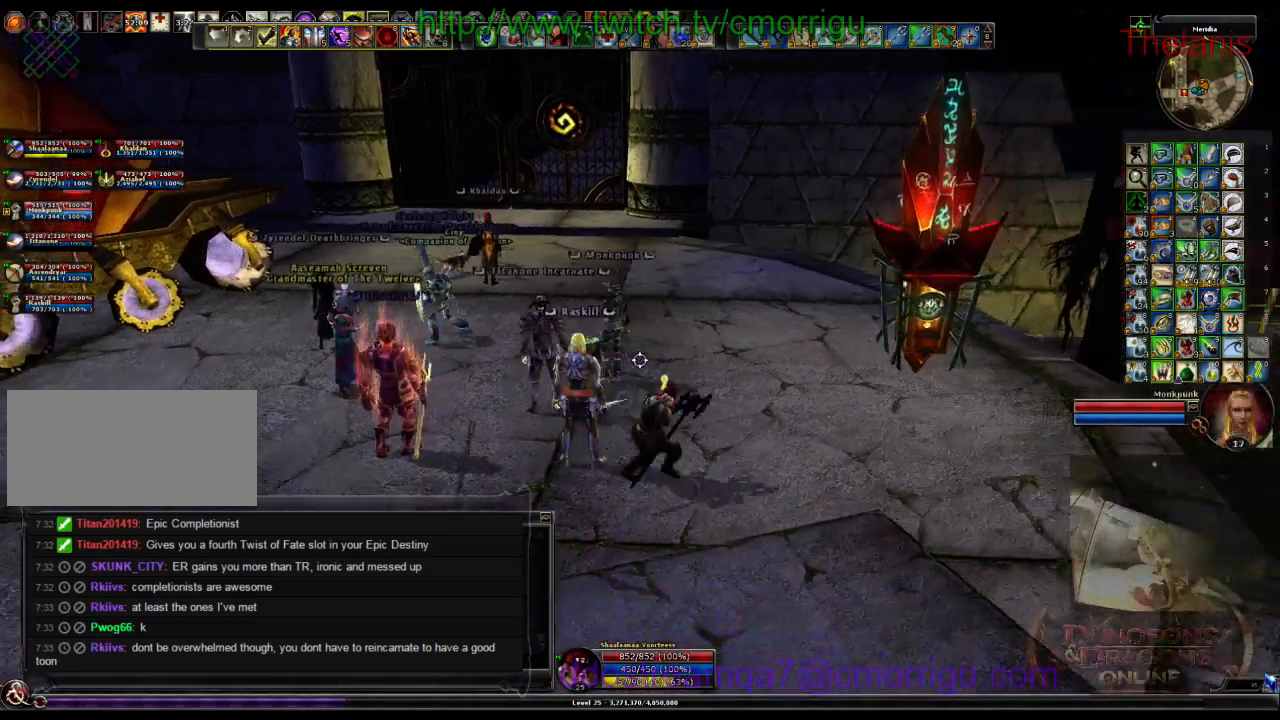
{"keys": ["a", "w"], "events": [[100, "a", "down"]]}
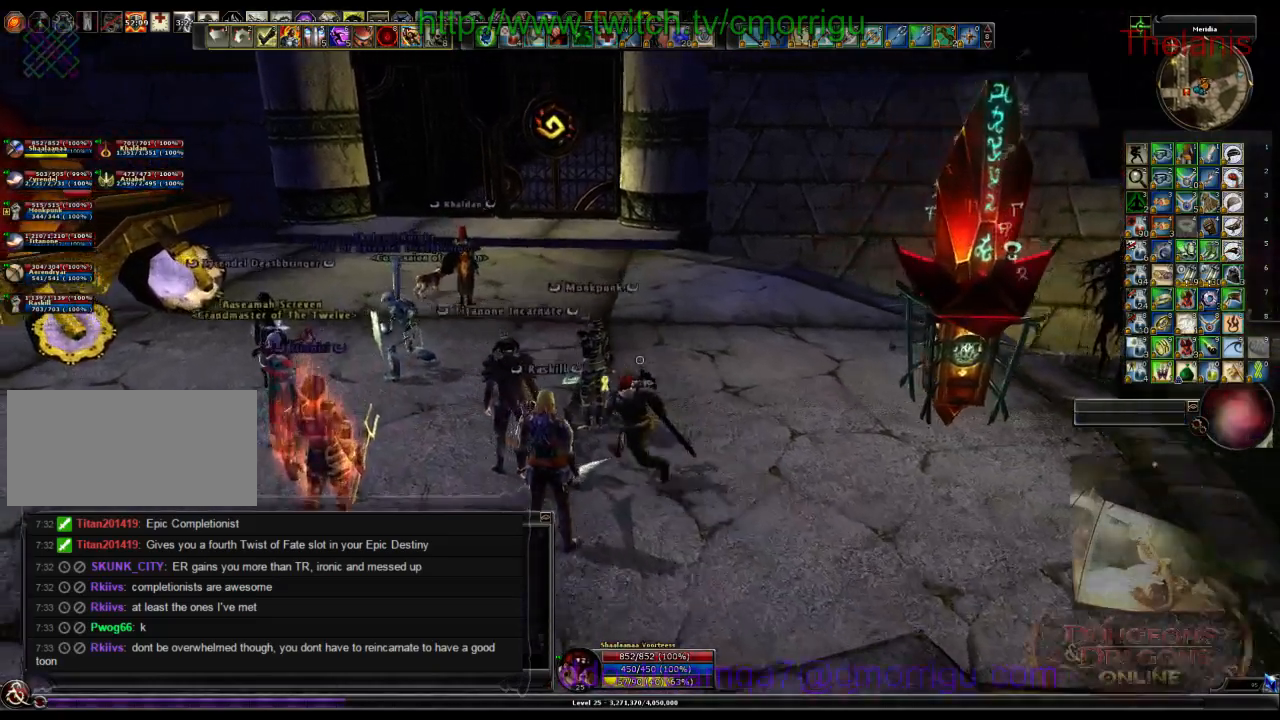
{"keys": ["a"], "events": [[500, "w", "up"]]}
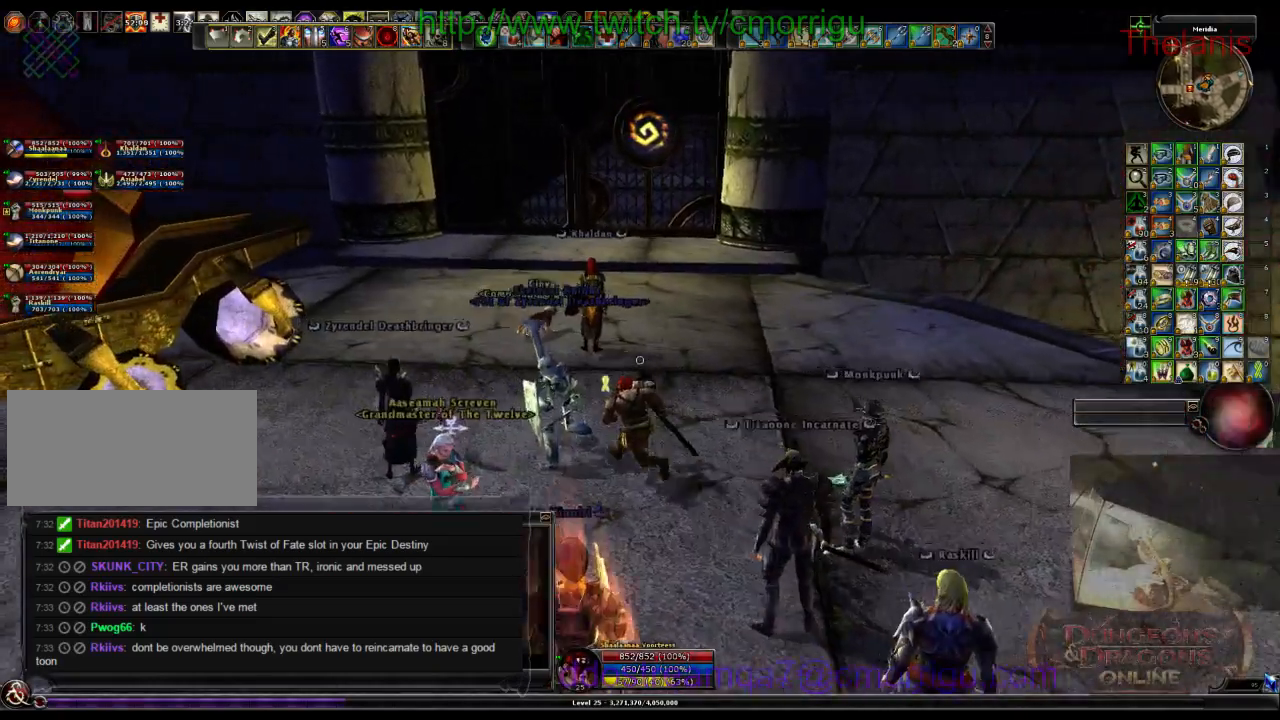
{"keys": []}